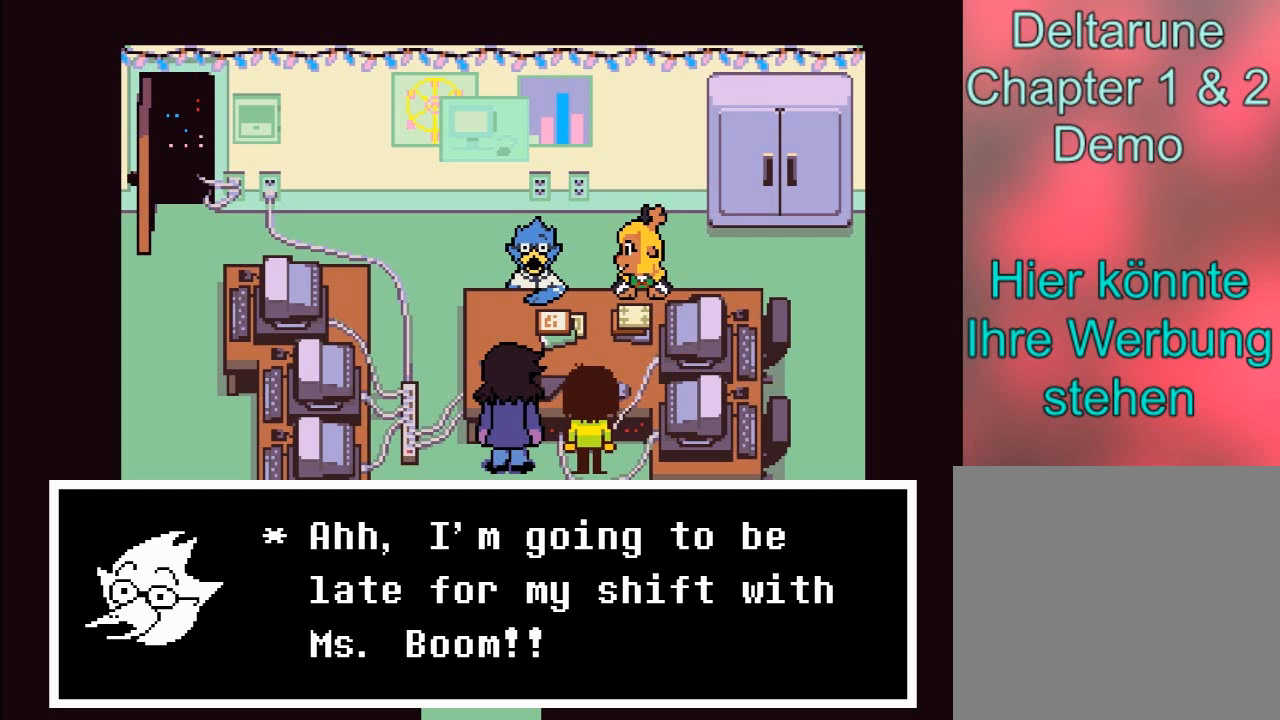
Gameplay with a controller (Xbox layout); each line is a JSON object with the inputs held at the frame after it. "events" lists button and stick changes between this image and that frame as [ms after this image, input, new state], when the widget could be followed in between. Not read: L3 R3.
{"buttons": [], "left_stick": "center", "right_stick": "center", "events": []}
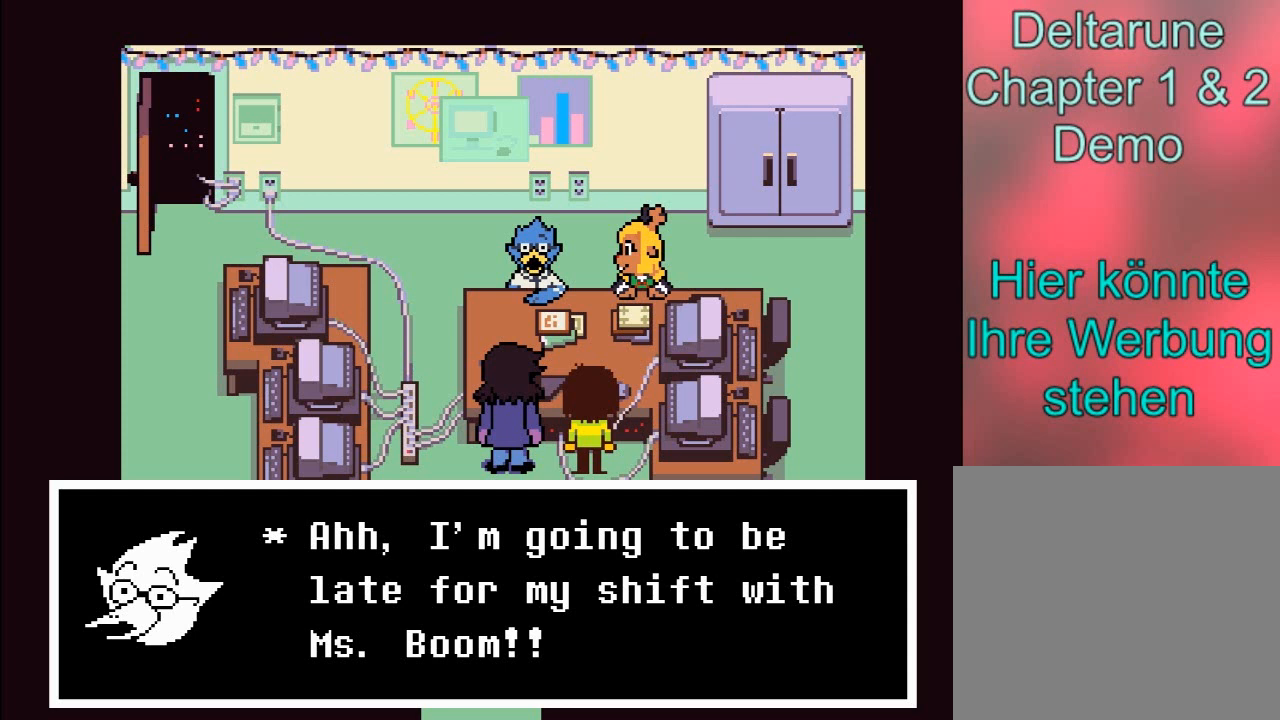
{"buttons": [], "left_stick": "center", "right_stick": "center", "events": [[133, "A", "down"], [367, "A", "up"]]}
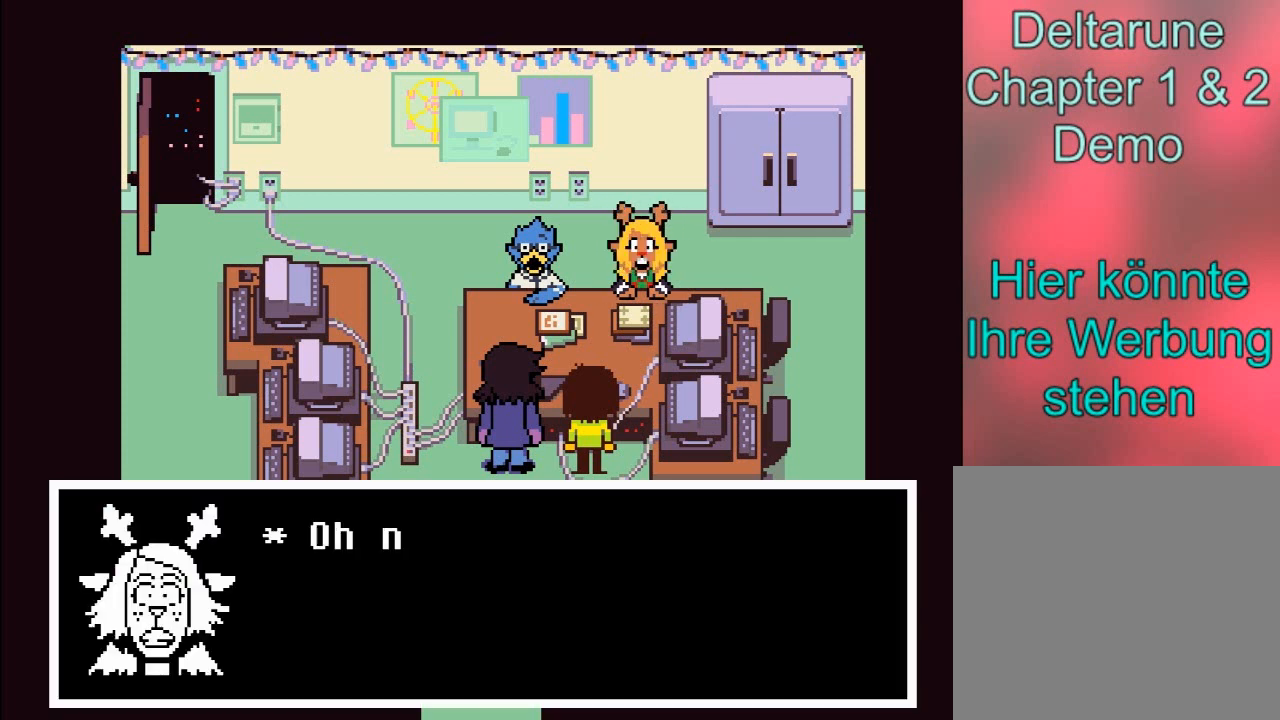
{"buttons": [], "left_stick": "center", "right_stick": "center", "events": [[234, "A", "down"], [401, "A", "up"]]}
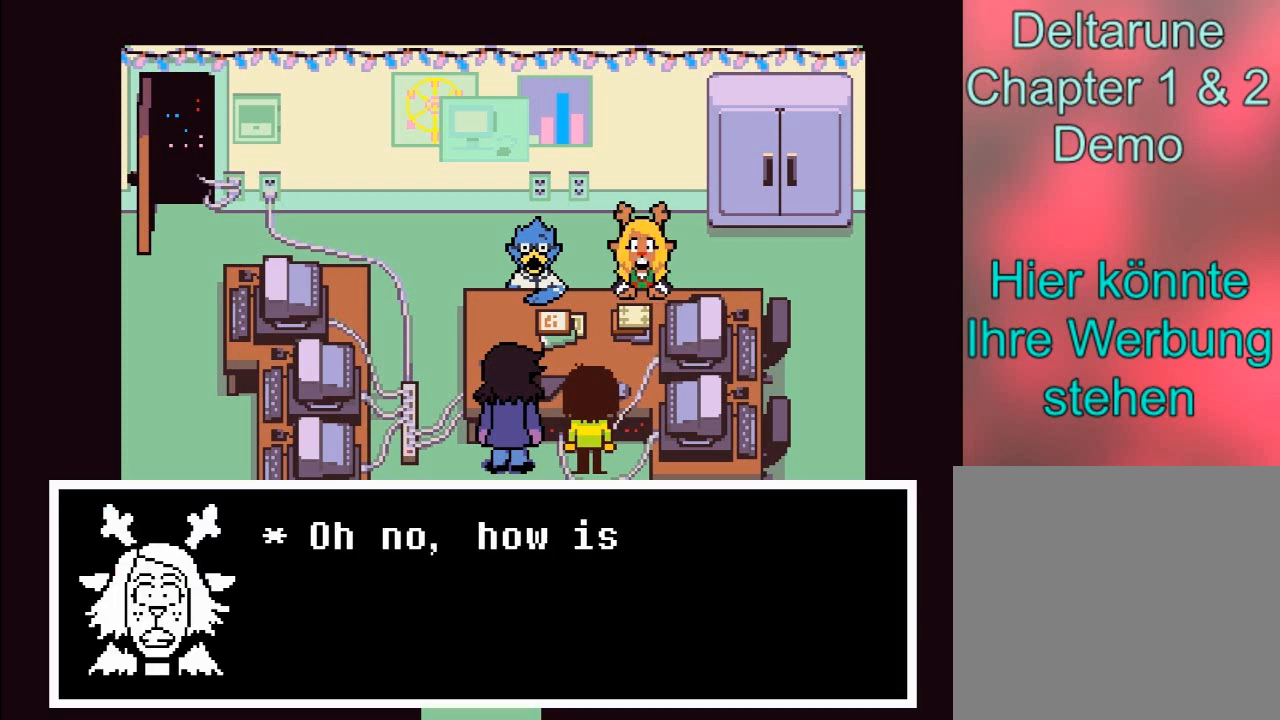
{"buttons": [], "left_stick": "center", "right_stick": "center", "events": []}
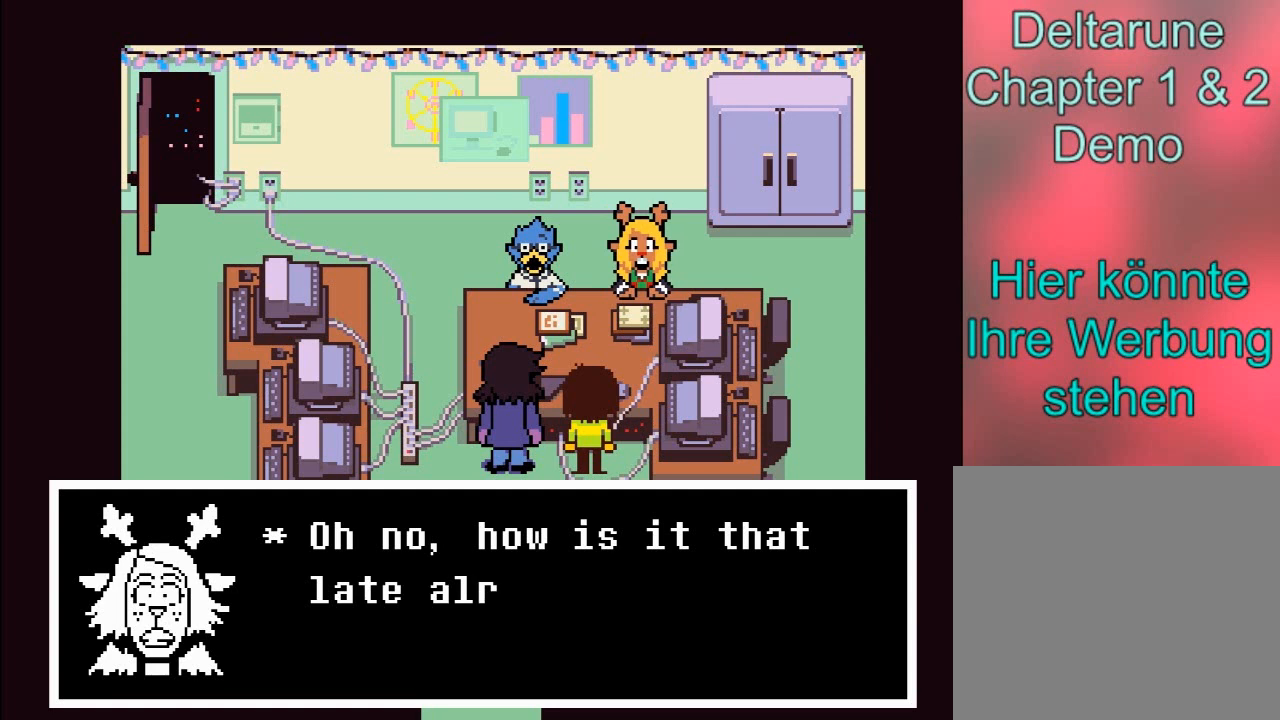
{"buttons": [], "left_stick": "center", "right_stick": "center", "events": []}
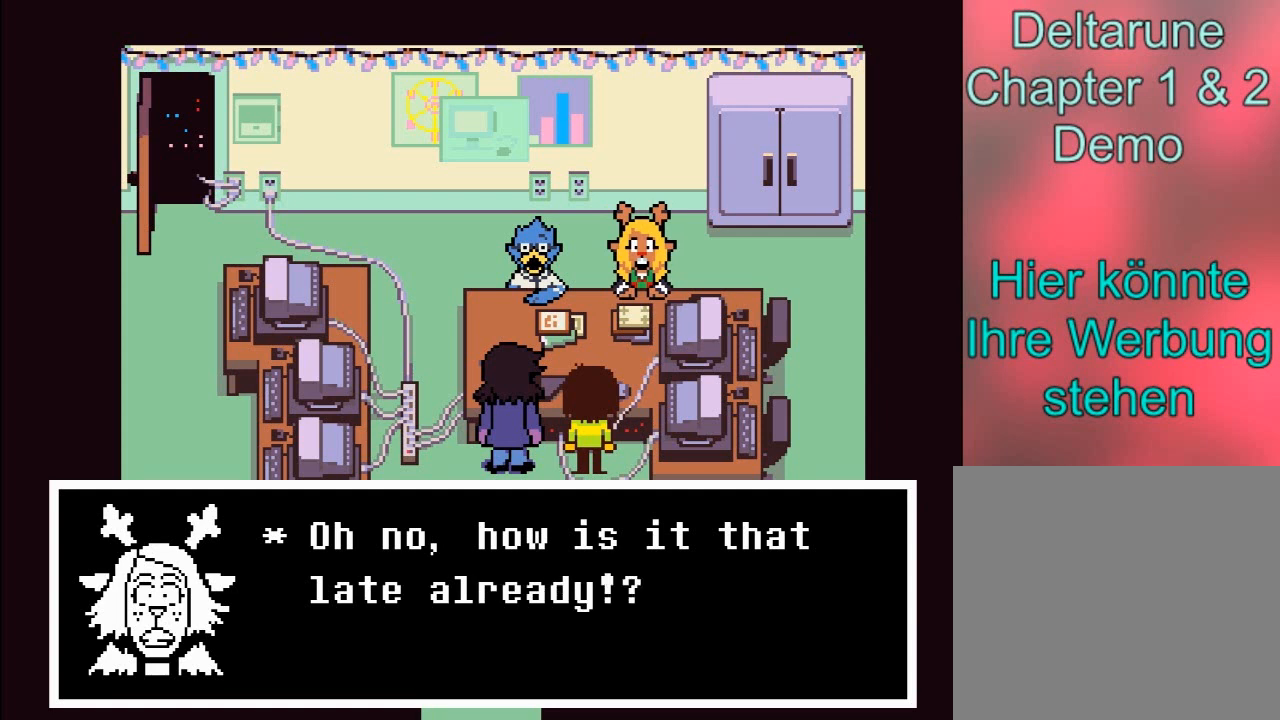
{"buttons": [], "left_stick": "center", "right_stick": "center", "events": []}
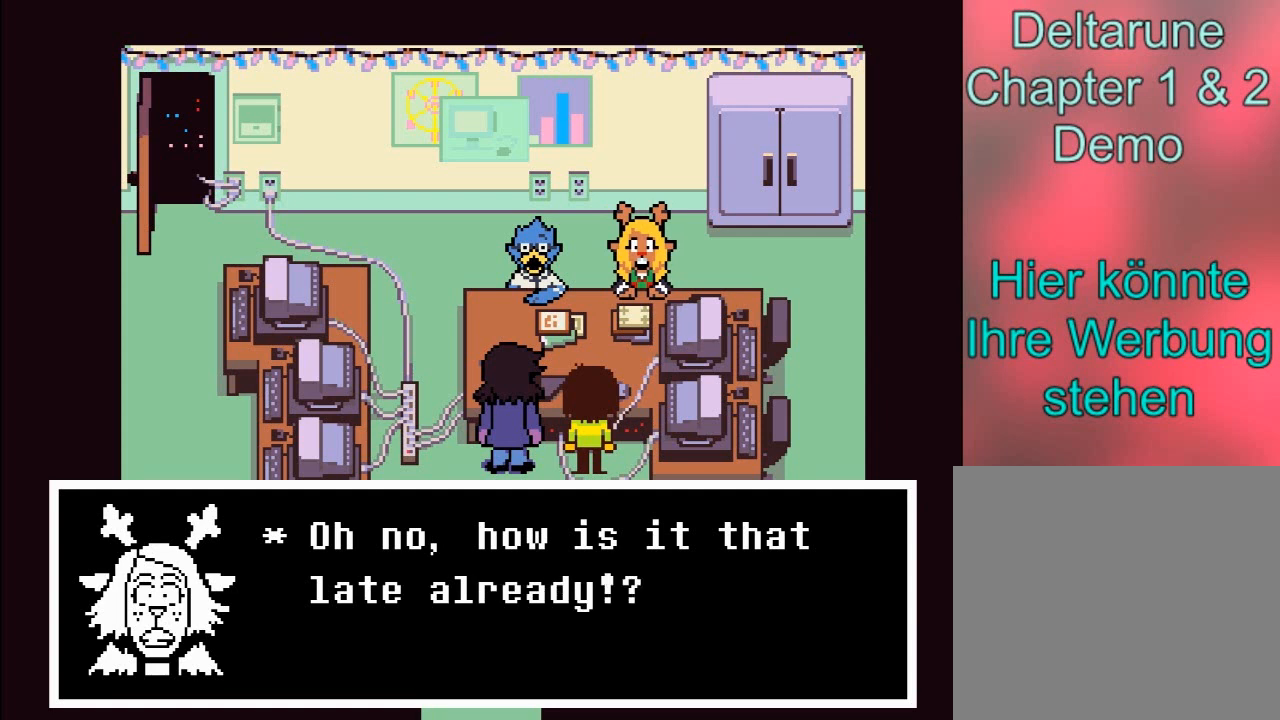
{"buttons": ["A"], "left_stick": "center", "right_stick": "center", "events": [[200, "A", "down"]]}
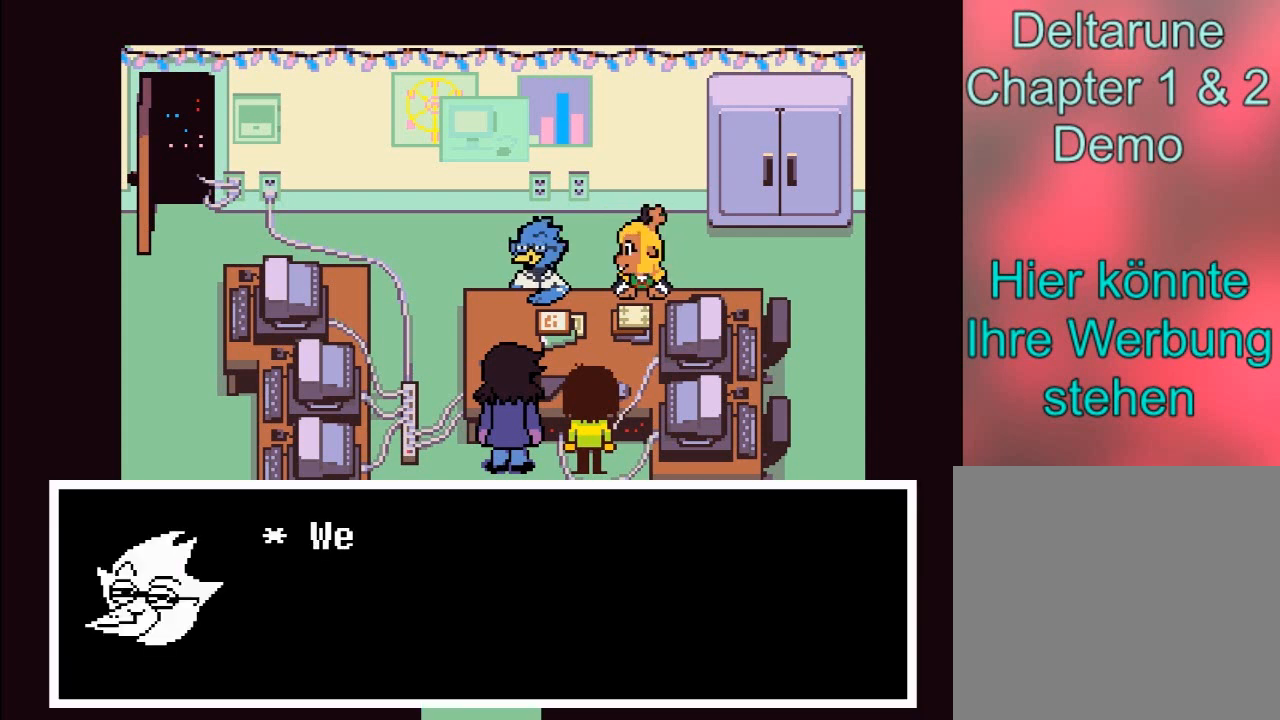
{"buttons": ["A"], "left_stick": "center", "right_stick": "center", "events": [[33, "A", "up"], [433, "A", "down"]]}
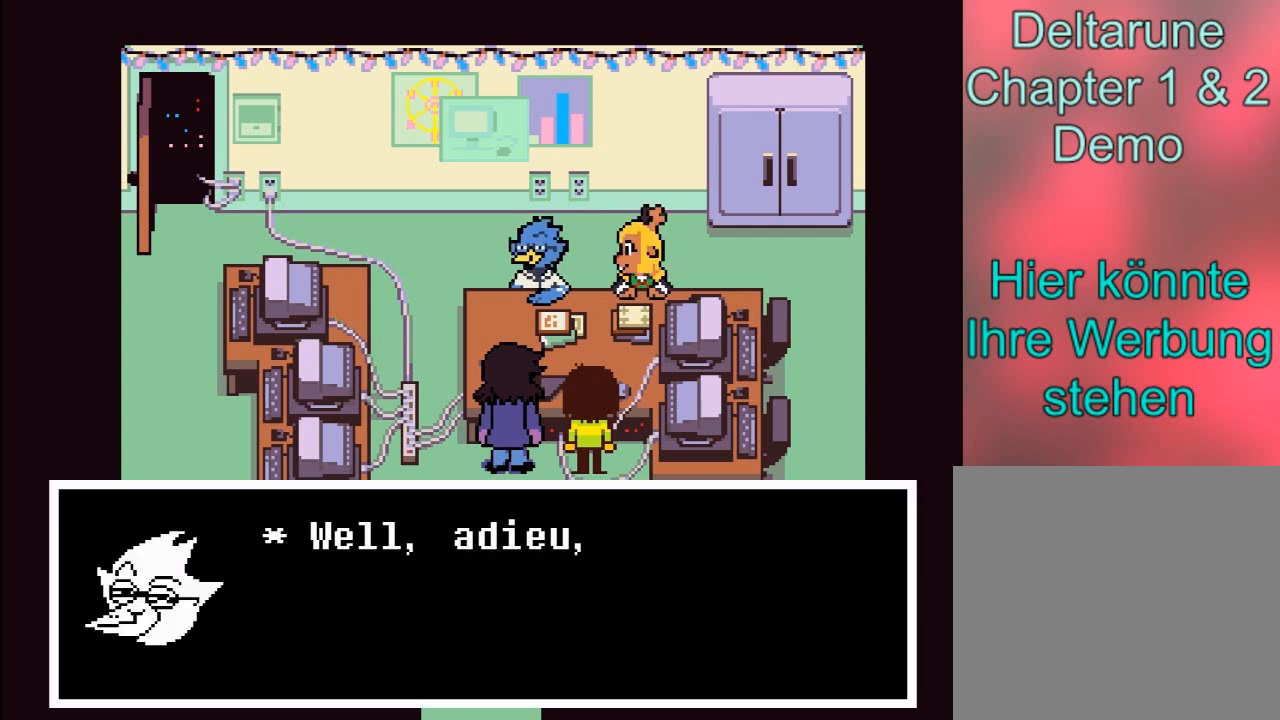
{"buttons": [], "left_stick": "center", "right_stick": "center", "events": [[100, "A", "up"]]}
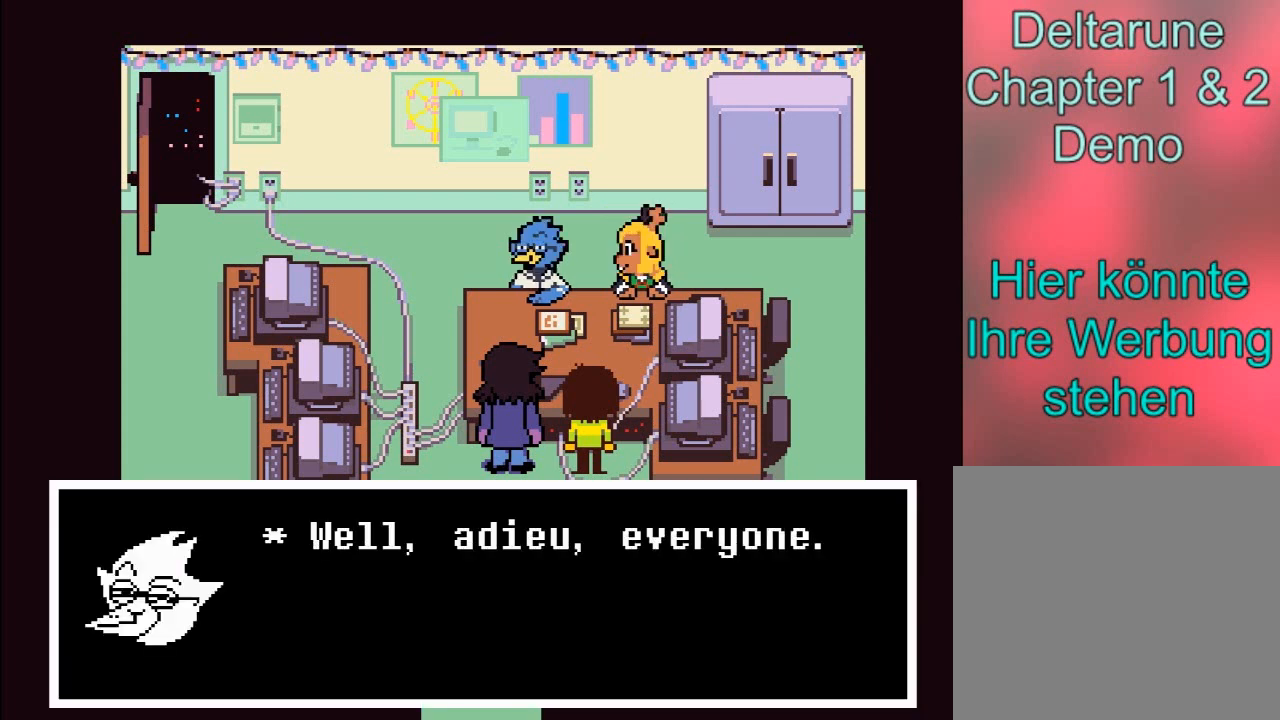
{"buttons": [], "left_stick": "center", "right_stick": "center", "events": []}
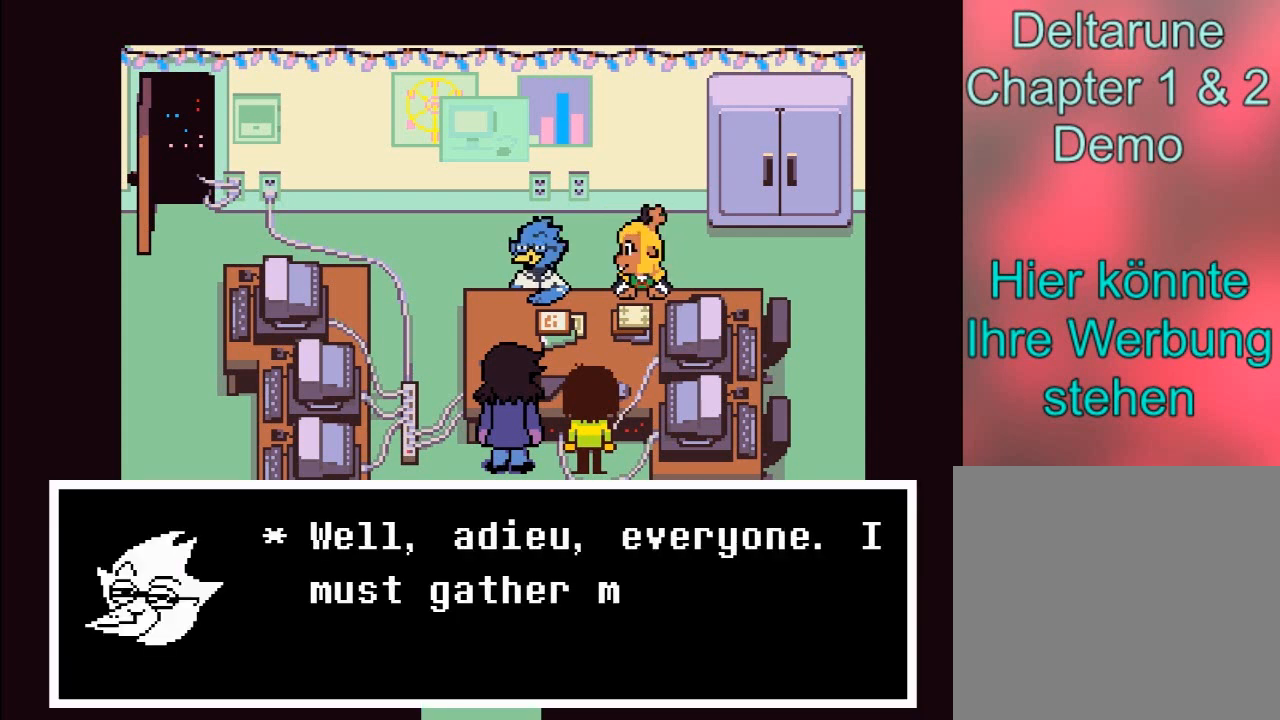
{"buttons": [], "left_stick": "center", "right_stick": "center", "events": []}
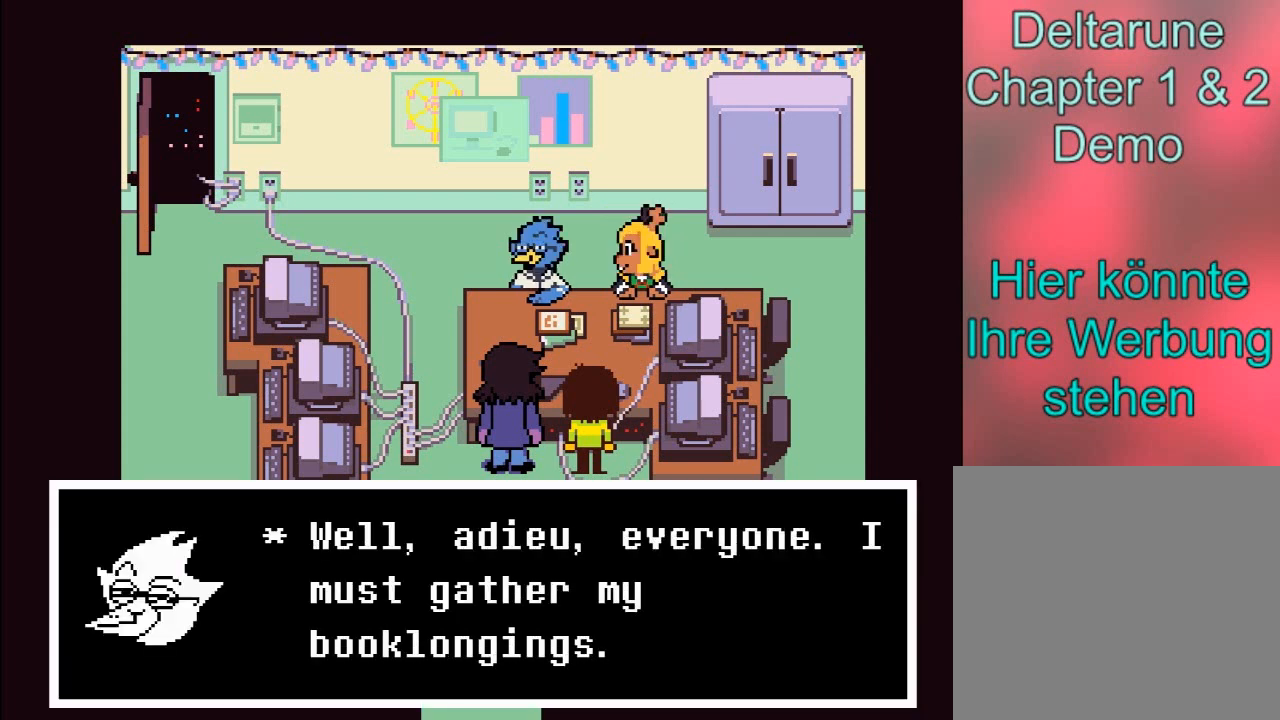
{"buttons": [], "left_stick": "center", "right_stick": "center", "events": []}
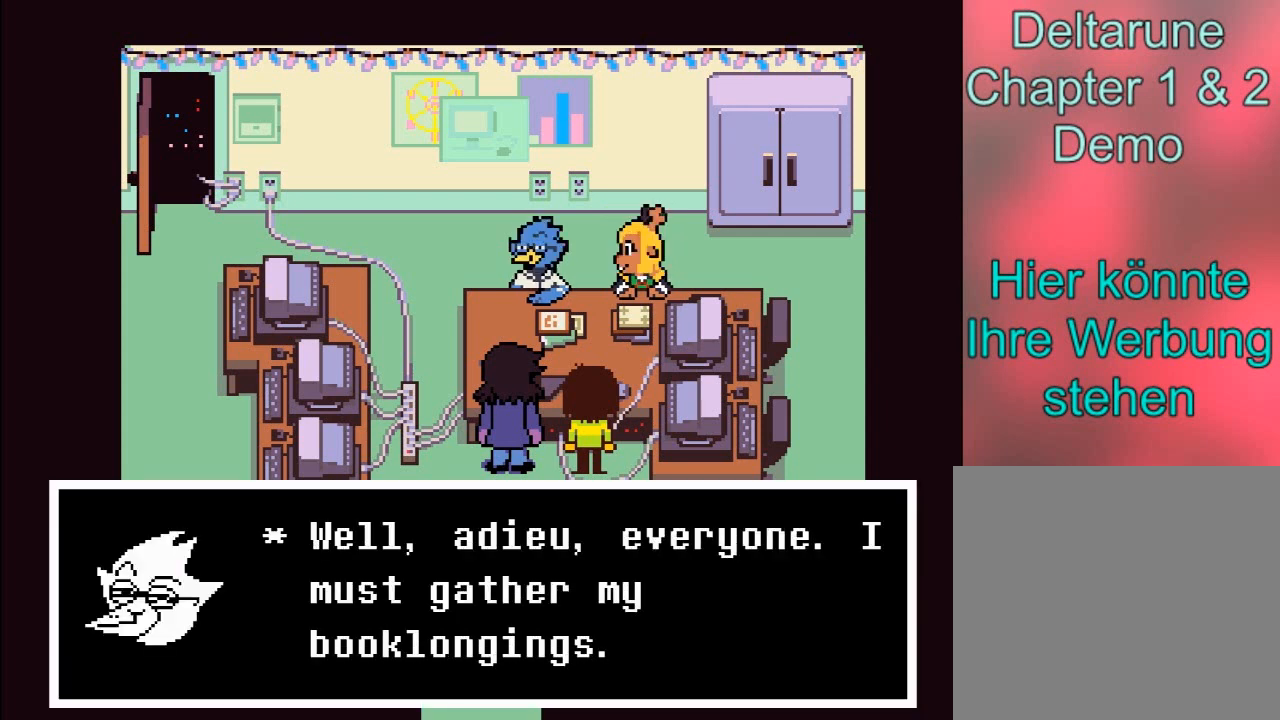
{"buttons": [], "left_stick": "center", "right_stick": "center", "events": []}
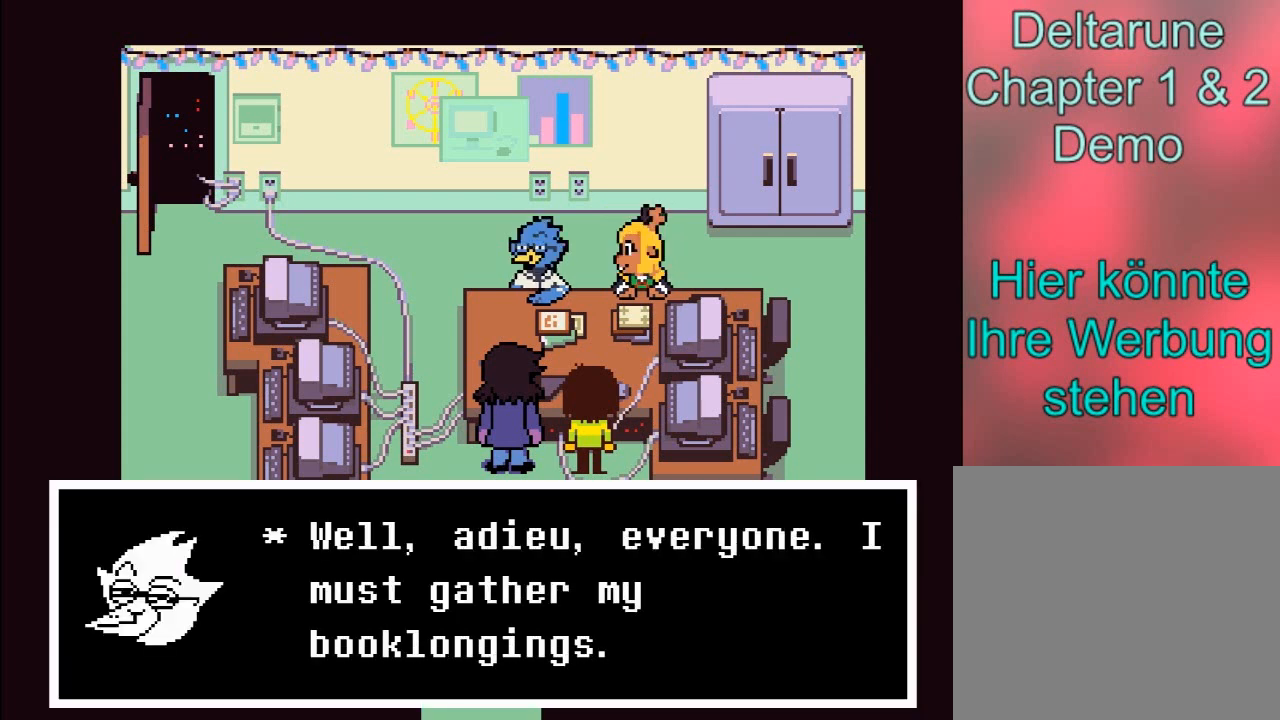
{"buttons": [], "left_stick": "center", "right_stick": "center", "events": []}
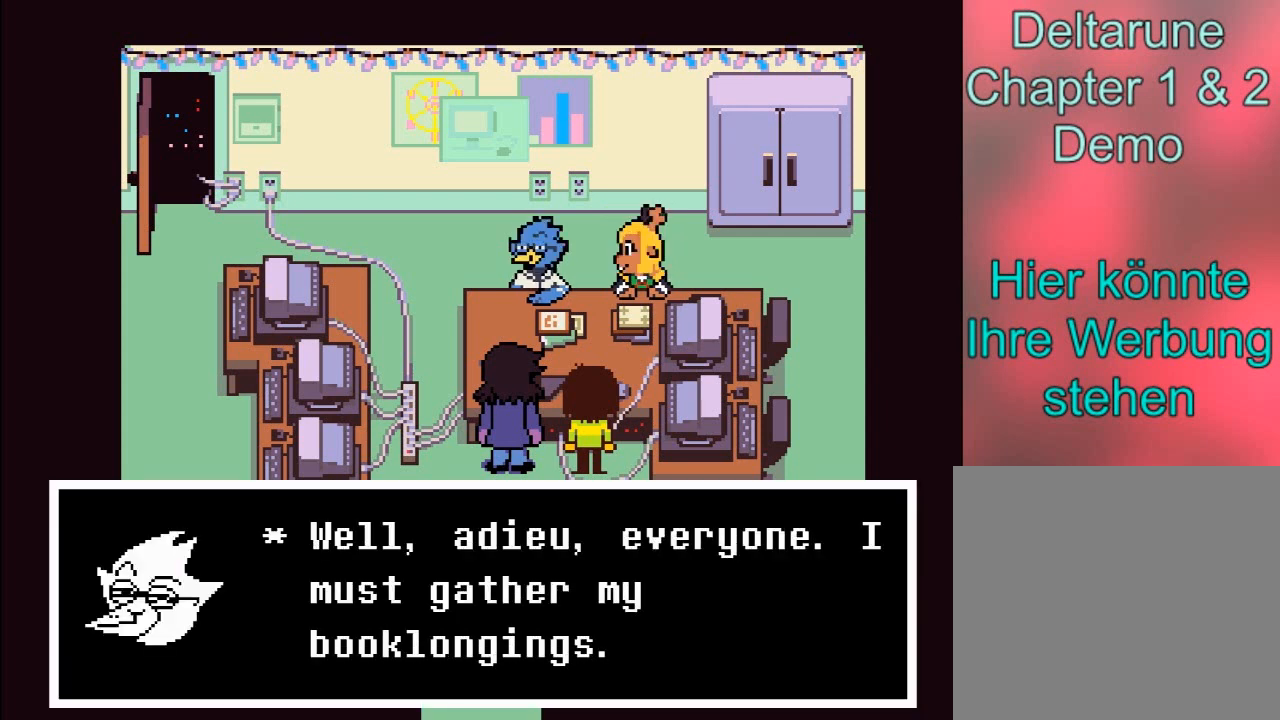
{"buttons": [], "left_stick": "center", "right_stick": "center", "events": []}
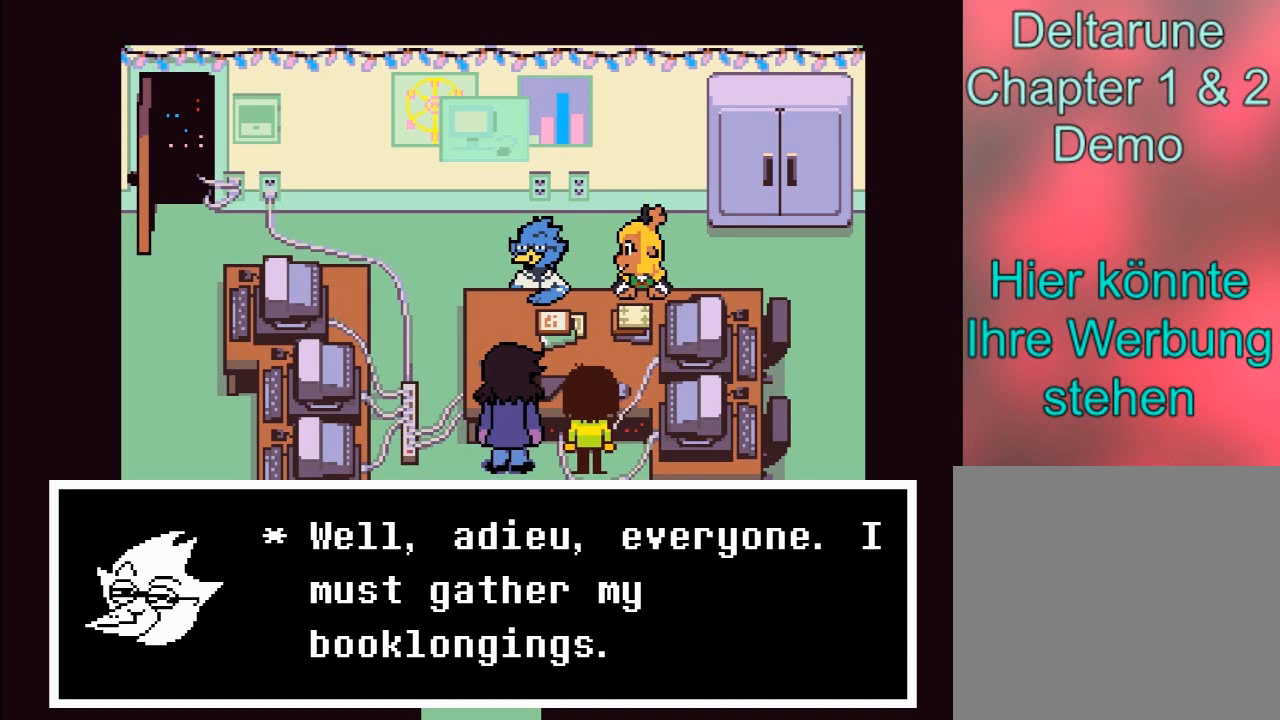
{"buttons": [], "left_stick": "center", "right_stick": "center", "events": []}
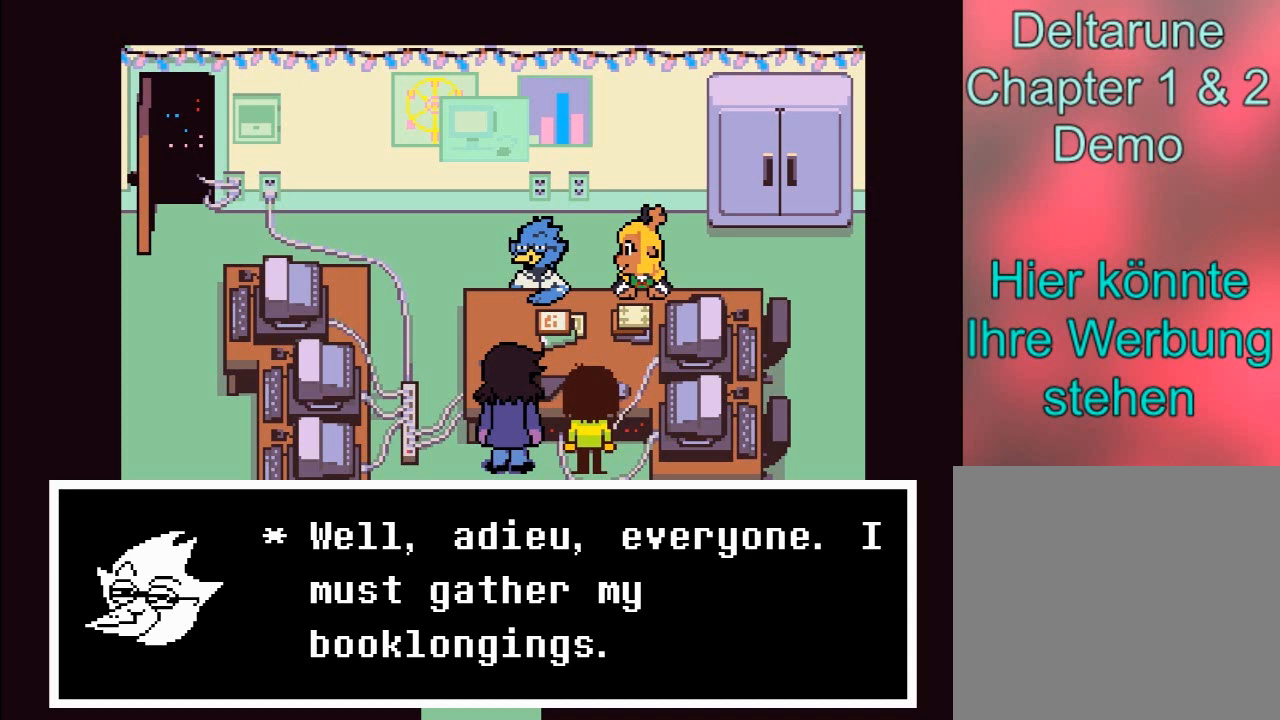
{"buttons": [], "left_stick": "center", "right_stick": "center", "events": []}
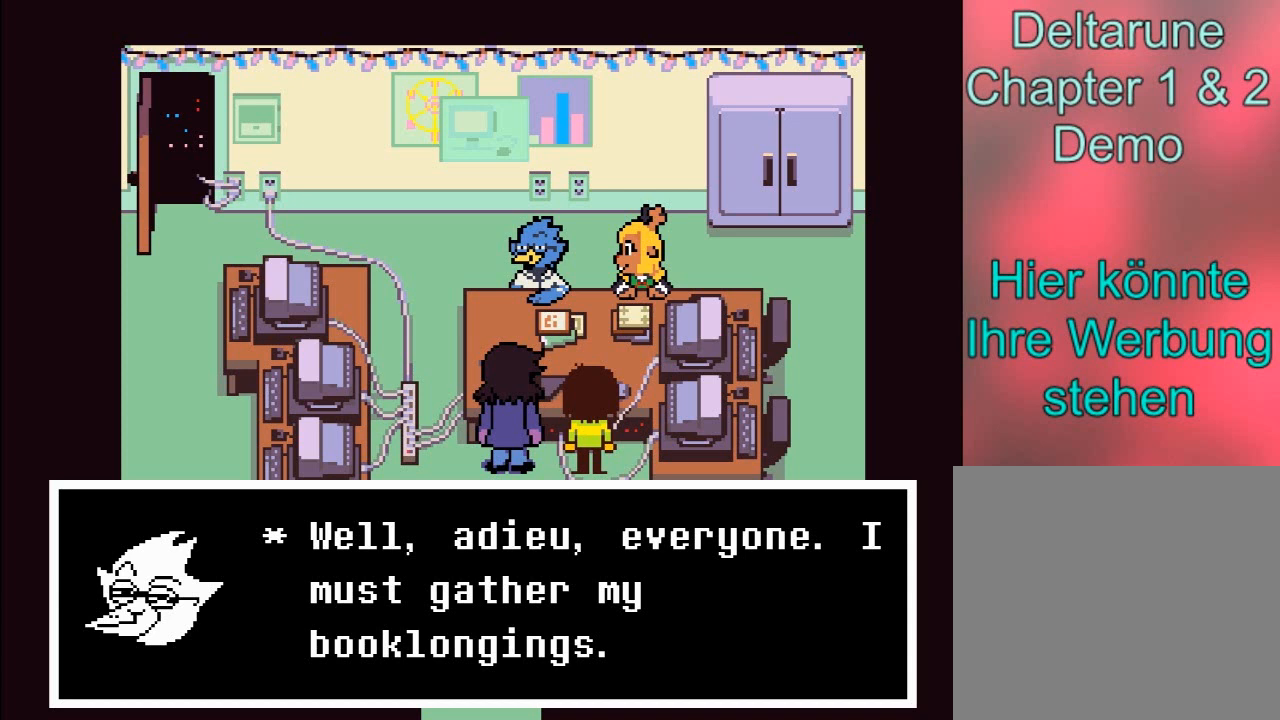
{"buttons": [], "left_stick": "center", "right_stick": "center", "events": []}
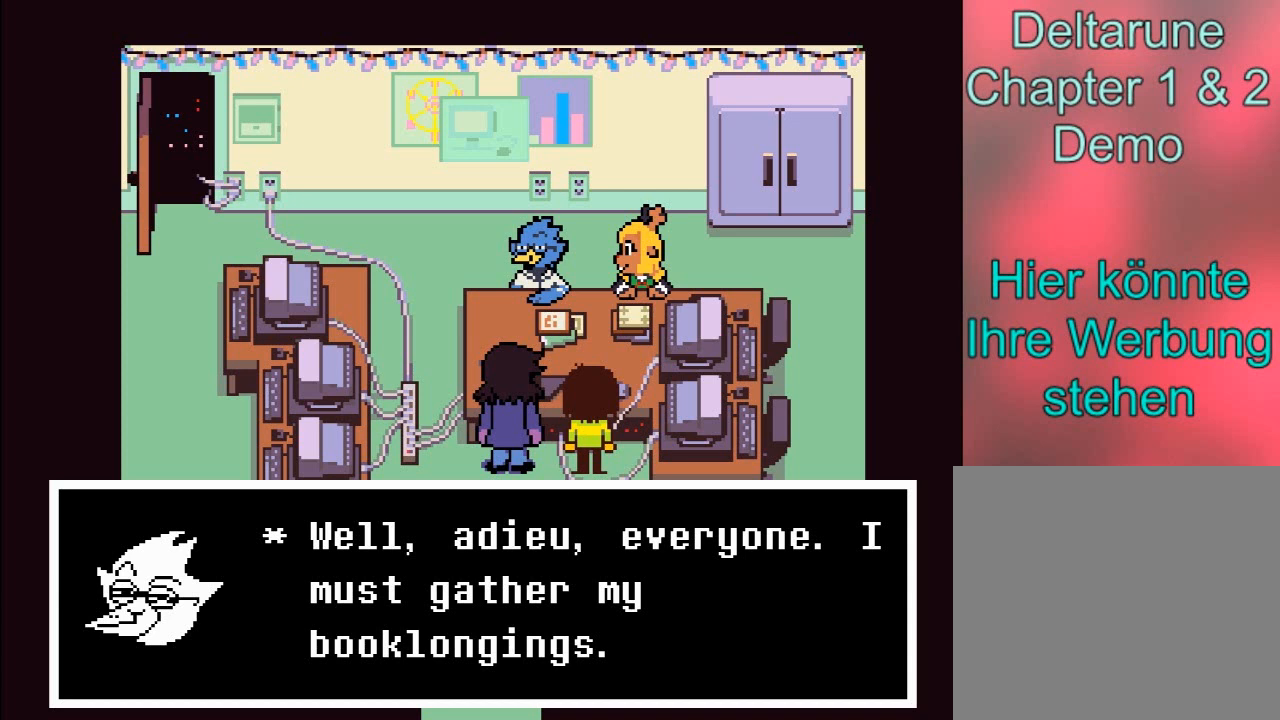
{"buttons": ["A"], "left_stick": "center", "right_stick": "center", "events": [[334, "A", "down"]]}
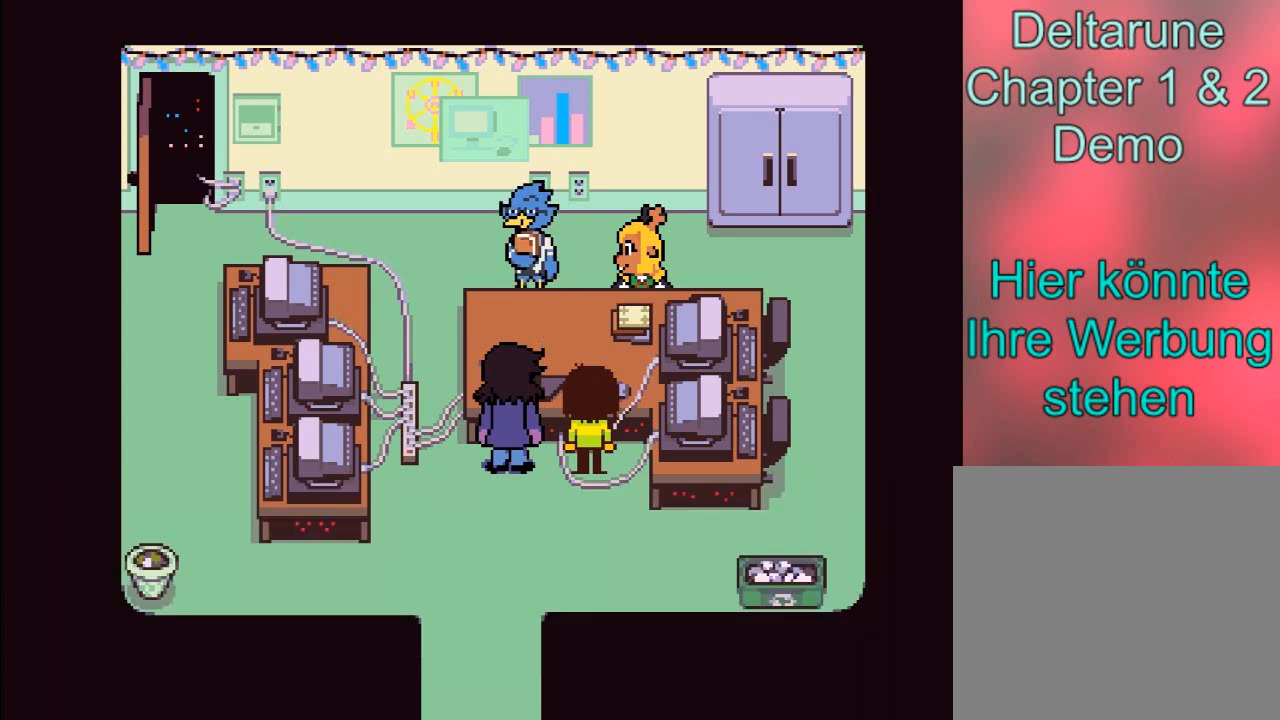
{"buttons": [], "left_stick": "center", "right_stick": "center", "events": [[33, "A", "up"]]}
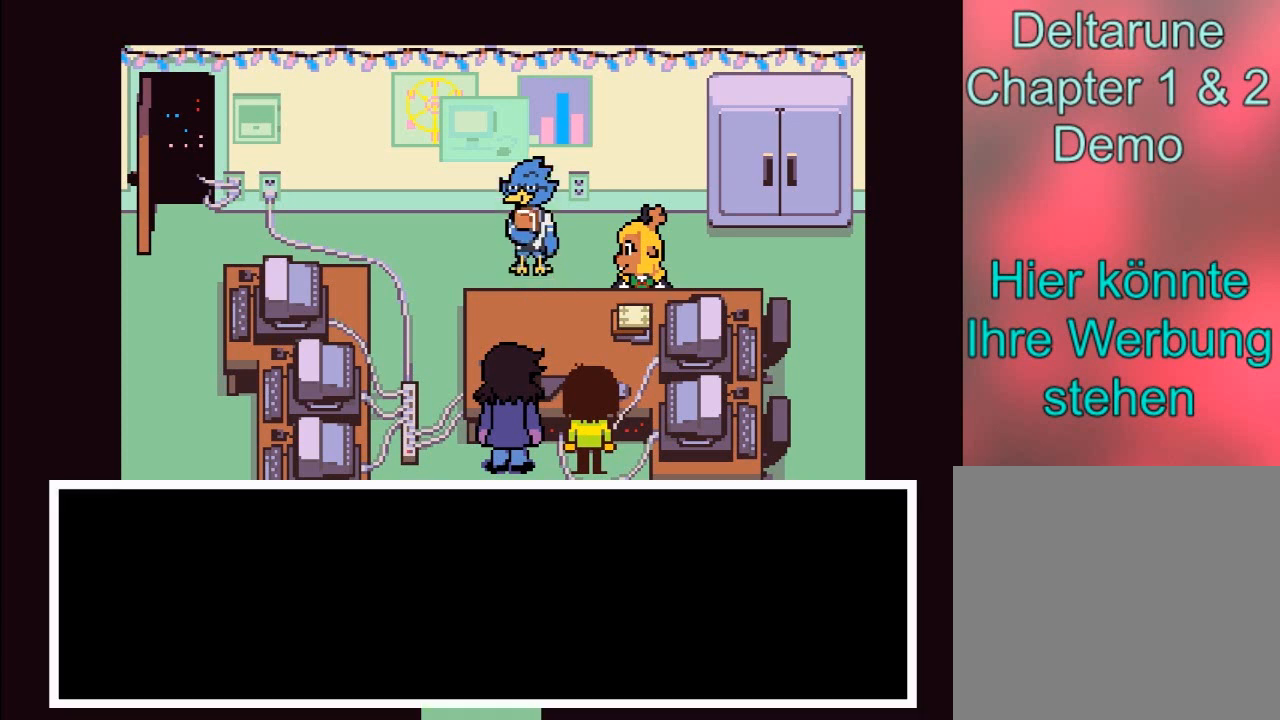
{"buttons": [], "left_stick": "center", "right_stick": "center", "events": []}
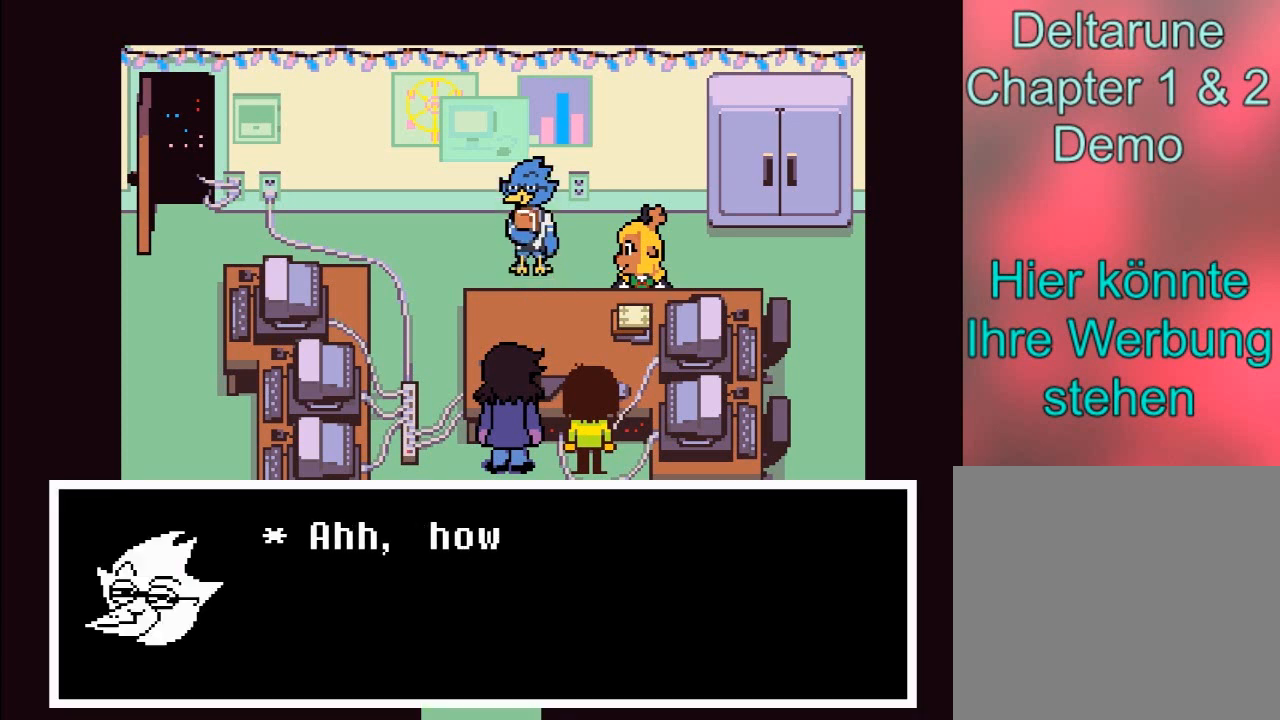
{"buttons": [], "left_stick": "center", "right_stick": "center", "events": [[167, "A", "down"], [400, "A", "up"]]}